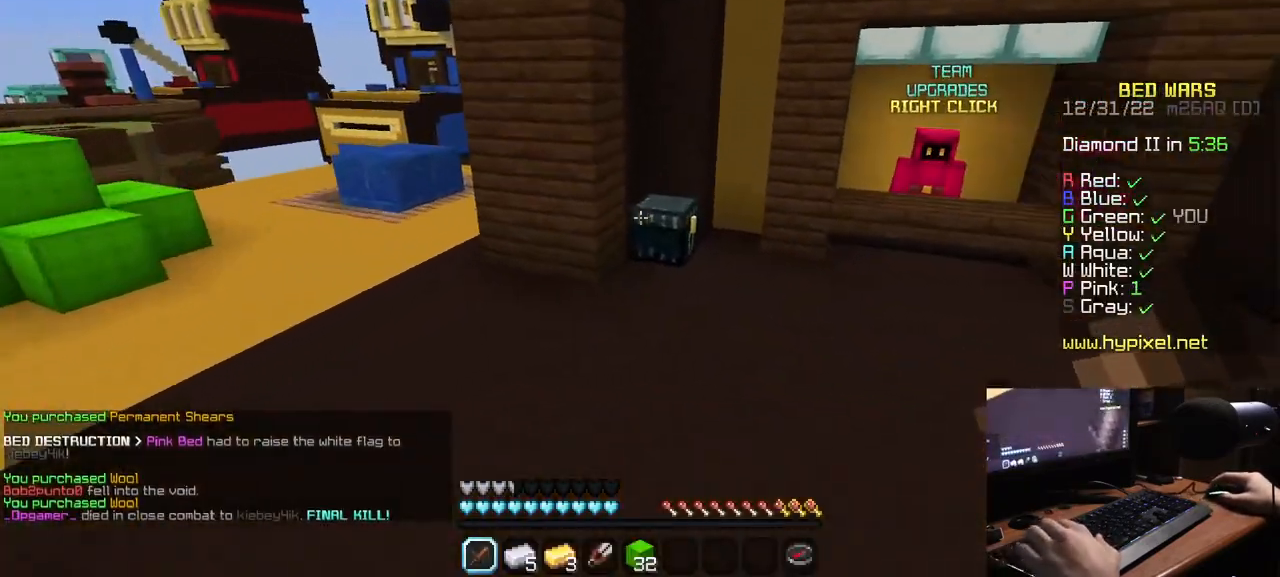
Gameplay with keyboard and mouse; each line is a JSON object with the keys and mouse buttons held at the frame after it. "events" lists presses ("down") and releases ("up") of "a", "d", "s", "w", "mouse_left" and "mouse_right" between this image and that frame as [ms after this image, input, new state], when the widget could be followed in between. "mouse_left", "mouse_right" = the "left", "right" buttons of the "mouse" list. No other keys are recorded. Fast repeated clicks can show as one long hold. Mouse movement is not recorded.
{"keys": [], "mouse": ["right"], "events": [[350, "mouse_right", "down"], [467, "w", "up"]]}
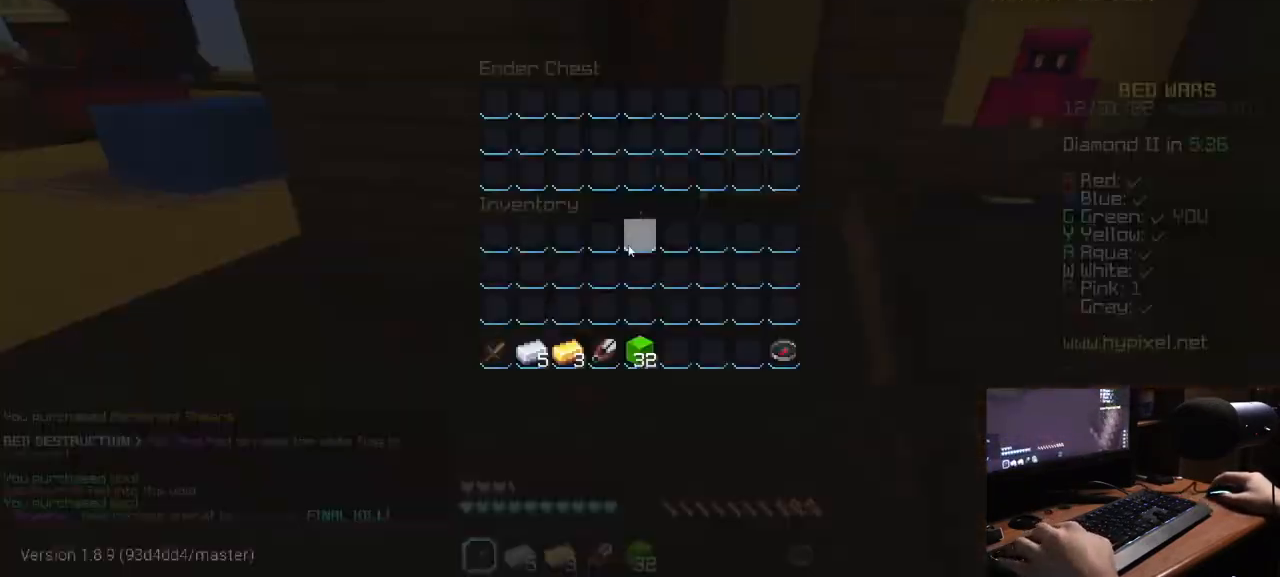
{"keys": [], "mouse": [], "events": [[17, "mouse_right", "up"]]}
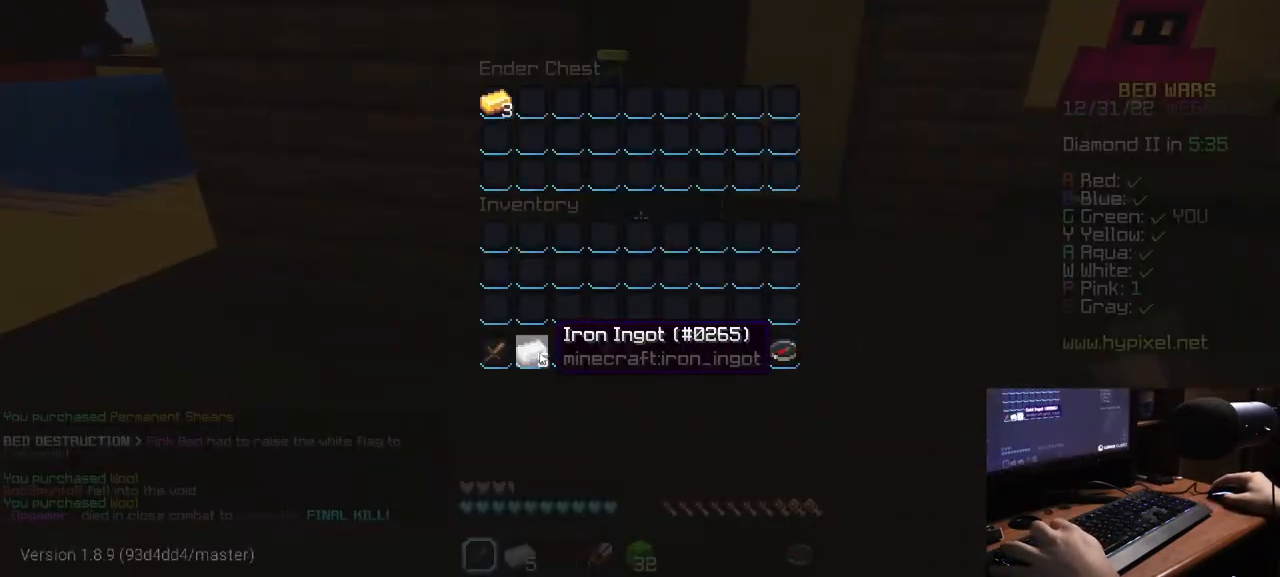
{"keys": ["w"], "mouse": [], "events": [[184, "w", "down"]]}
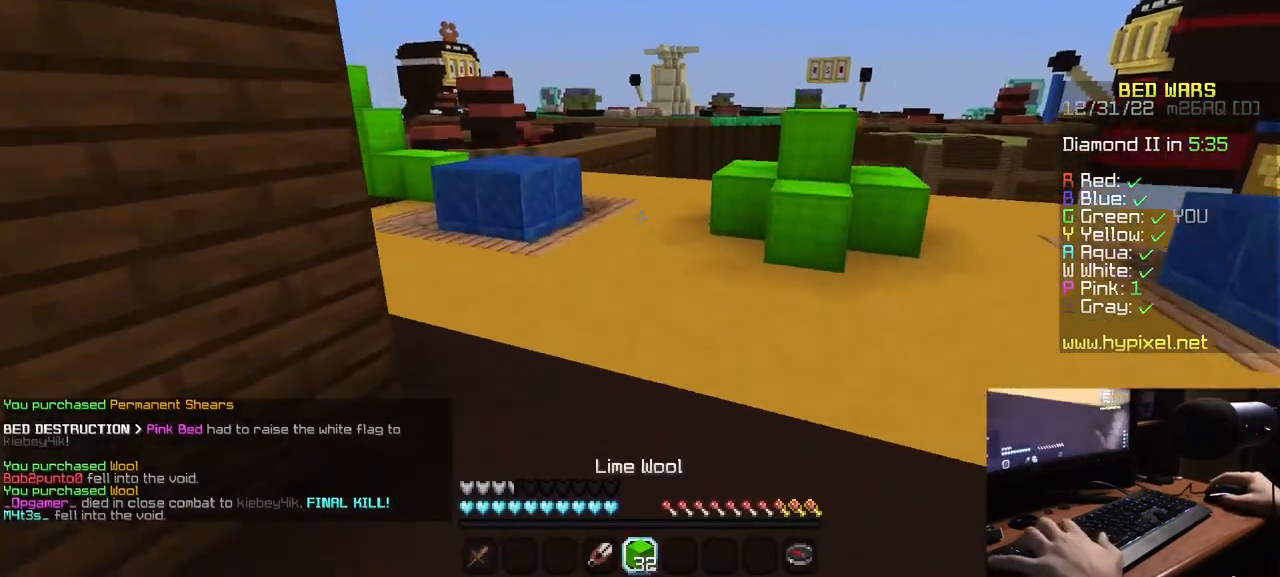
{"keys": ["w"], "mouse": [], "events": []}
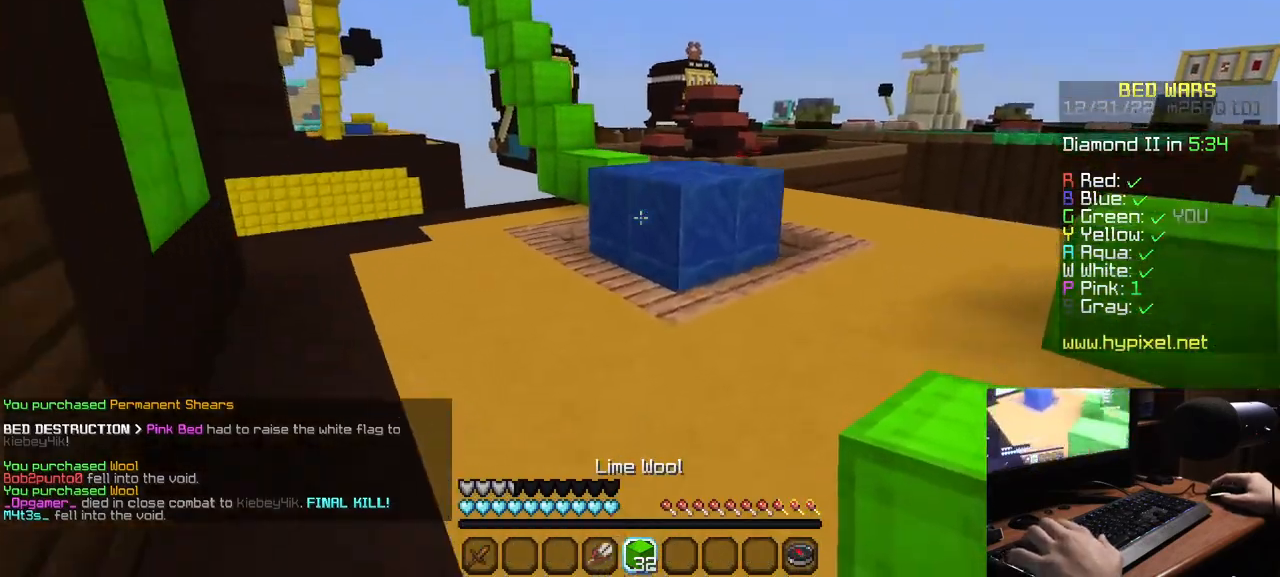
{"keys": ["w"], "mouse": [], "events": []}
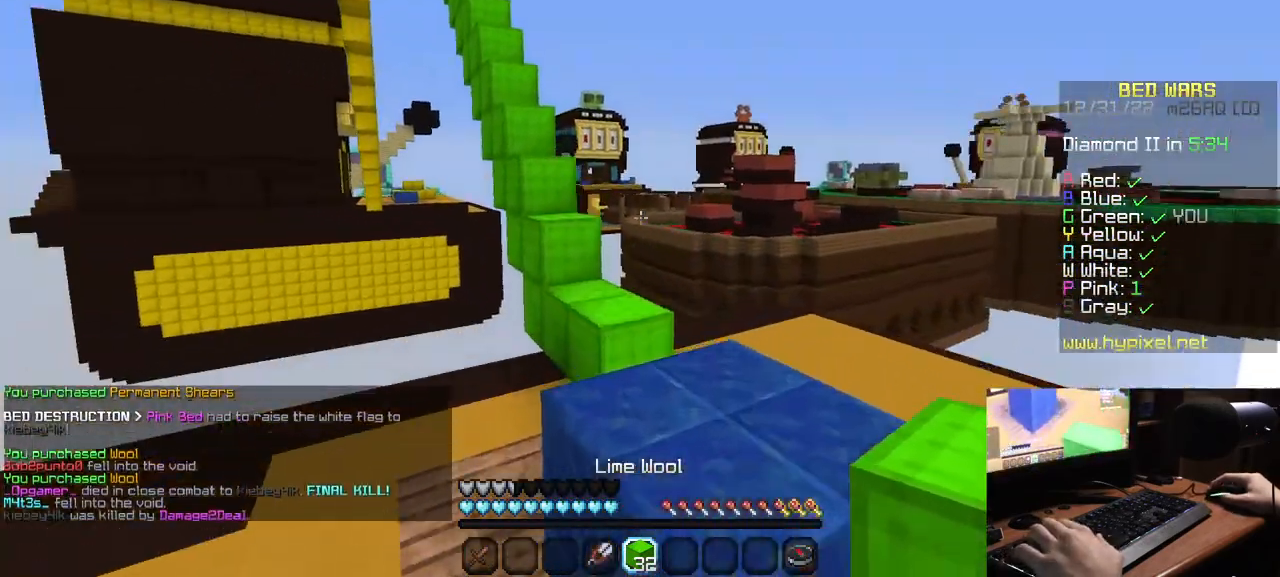
{"keys": ["w"], "mouse": [], "events": []}
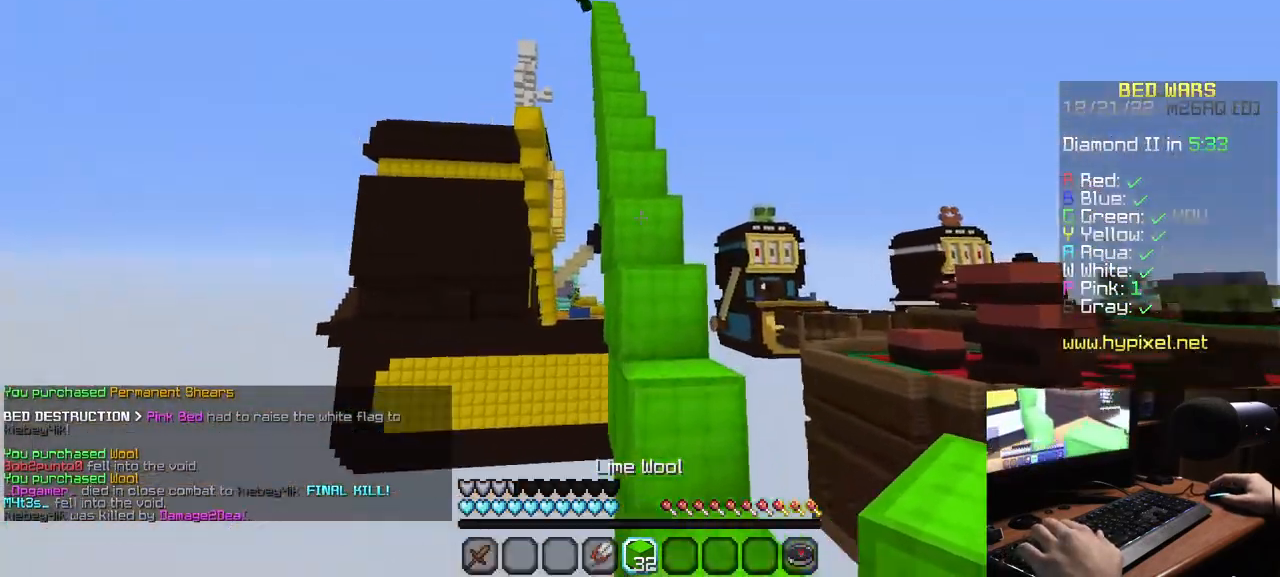
{"keys": ["w"], "mouse": [], "events": []}
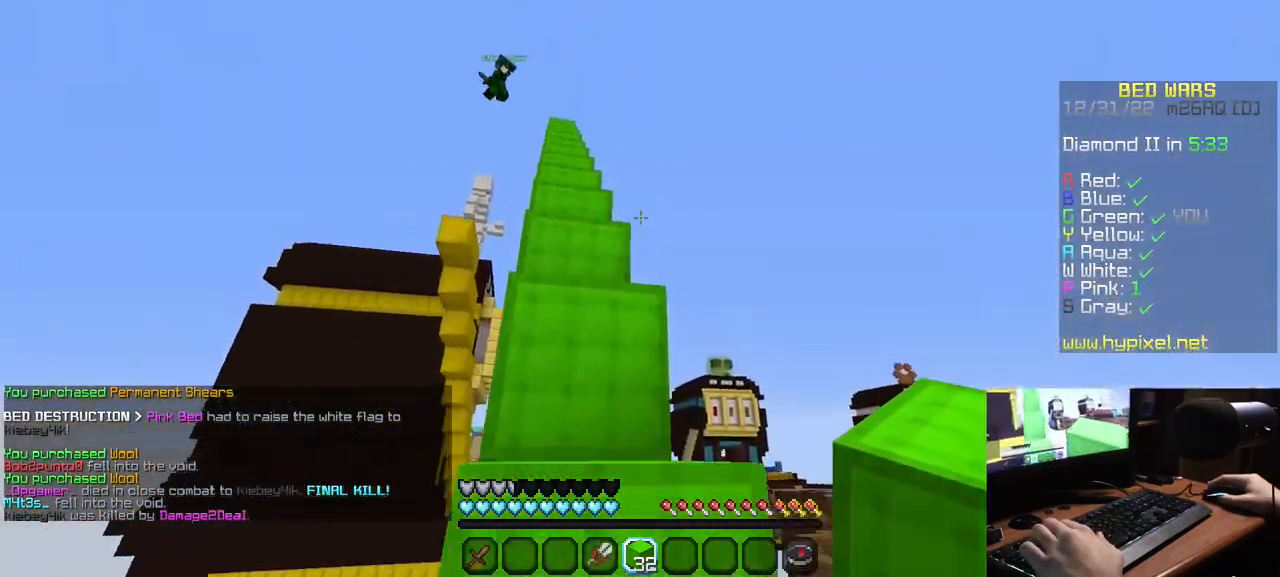
{"keys": ["w"], "mouse": ["left"], "events": [[167, "a", "down"], [334, "a", "up"], [484, "mouse_left", "down"]]}
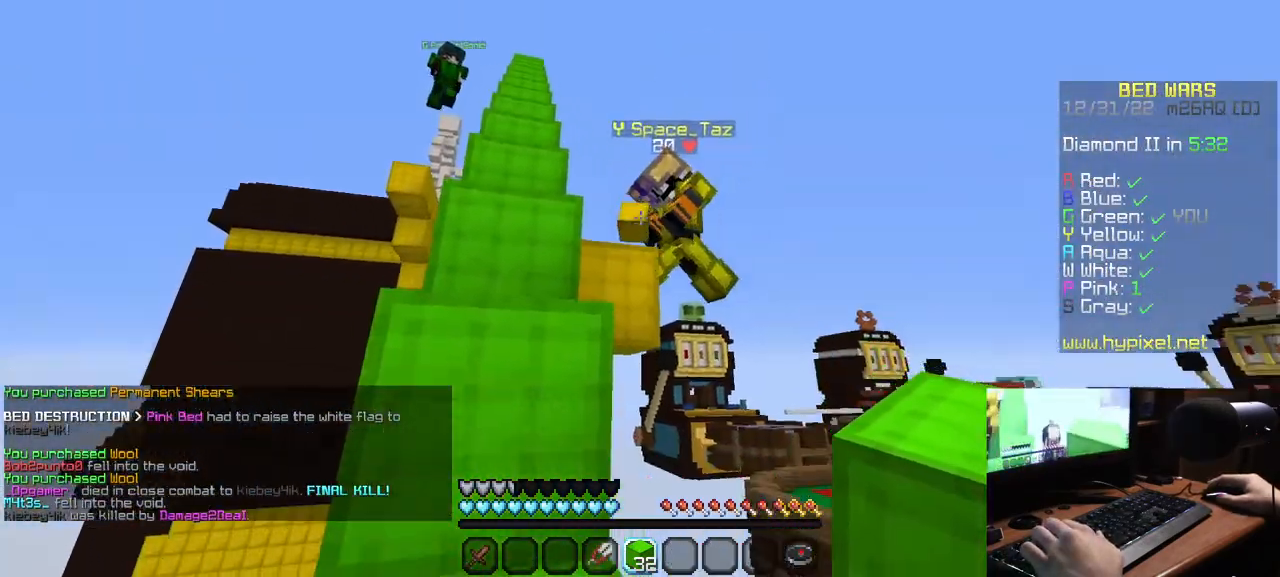
{"keys": ["w"], "mouse": [], "events": [[117, "a", "down"], [450, "mouse_left", "up"], [484, "a", "up"]]}
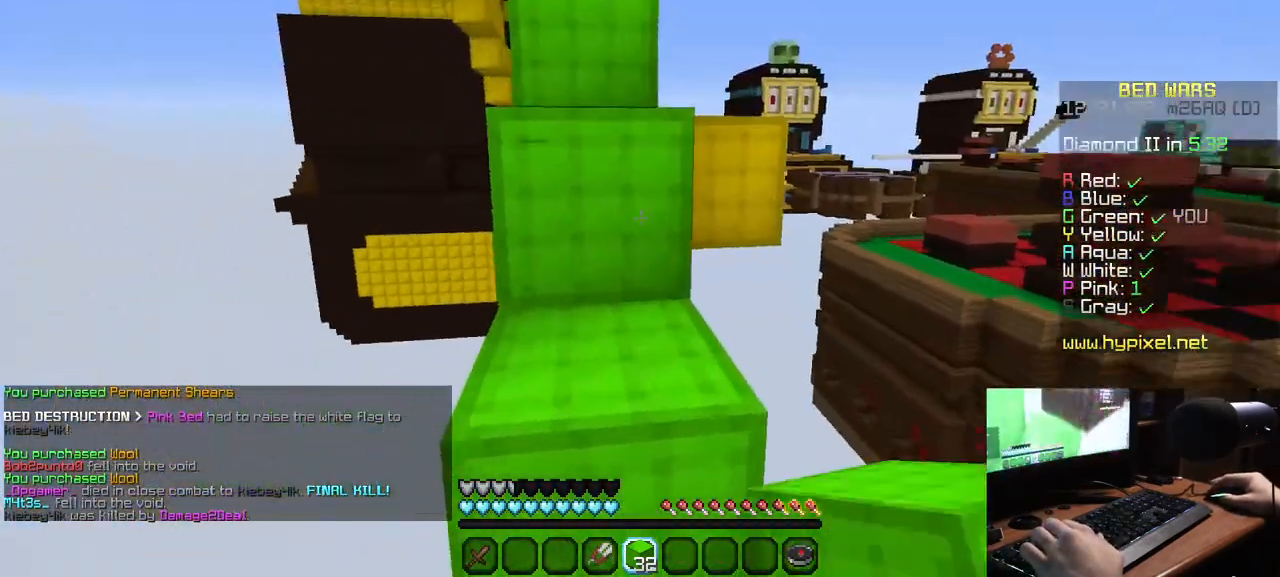
{"keys": ["w"], "mouse": [], "events": []}
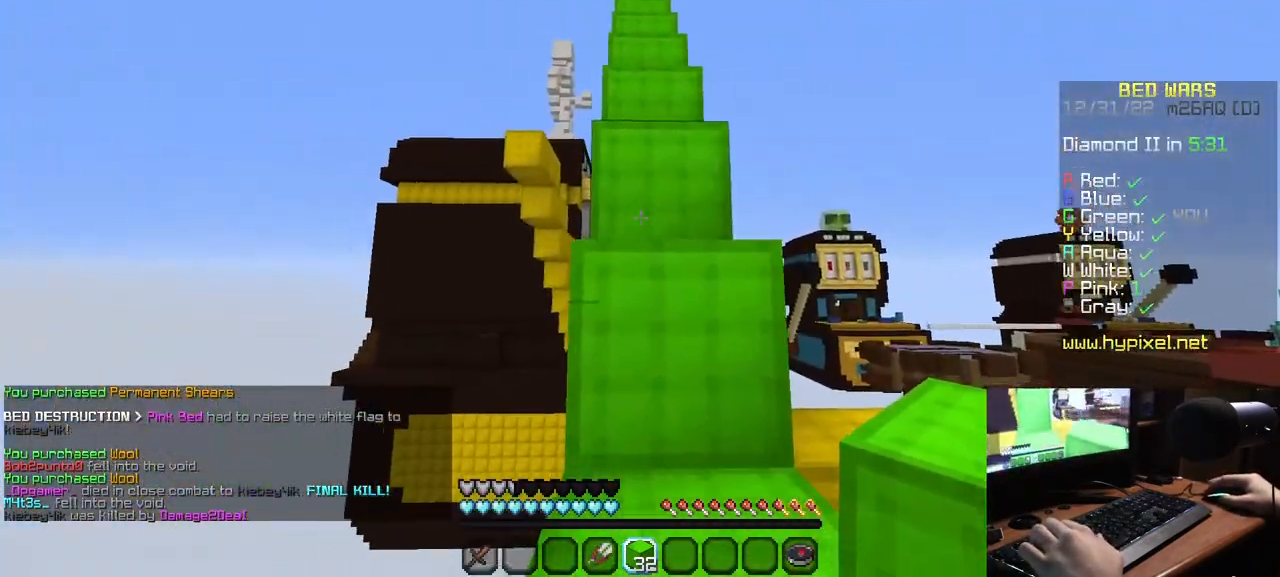
{"keys": ["w"], "mouse": [], "events": []}
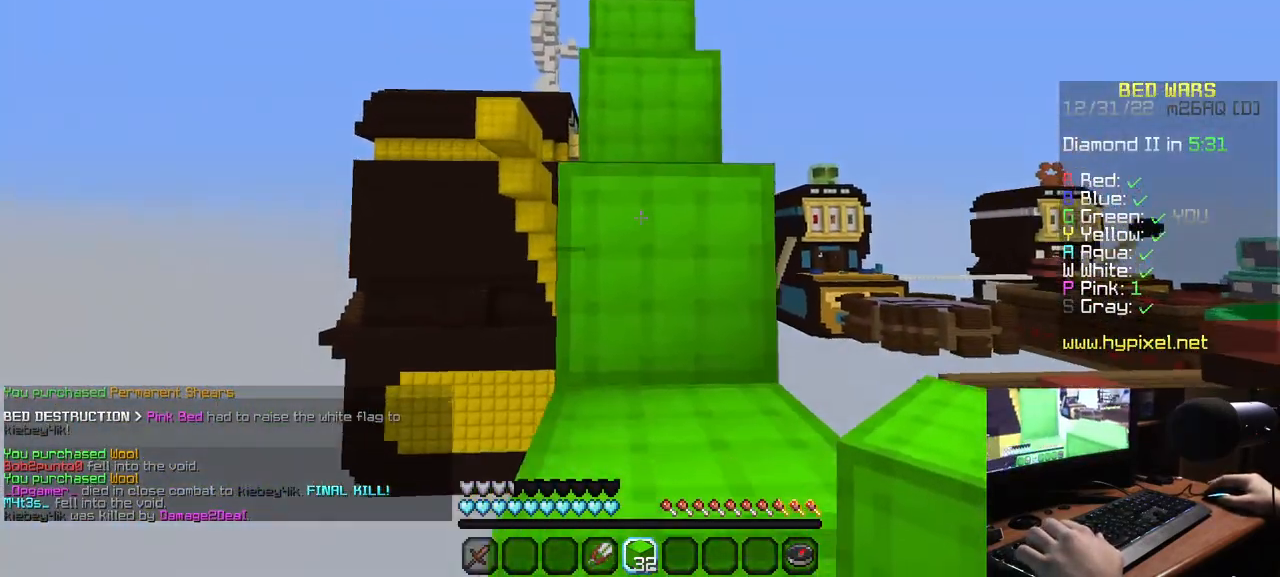
{"keys": ["w"], "mouse": [], "events": []}
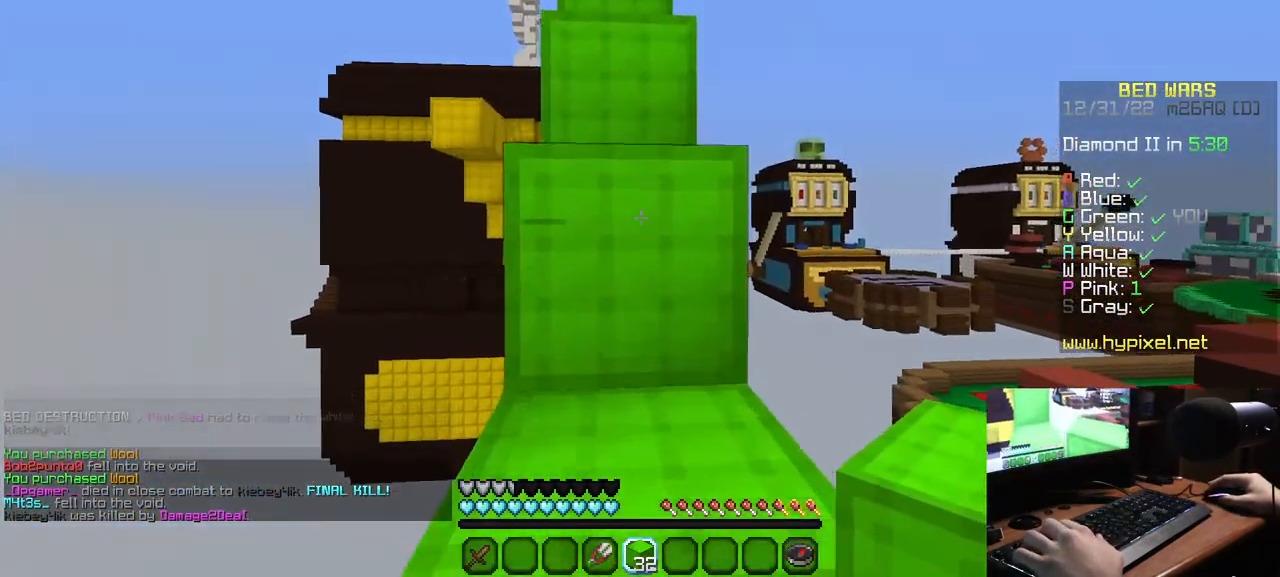
{"keys": ["w"], "mouse": [], "events": []}
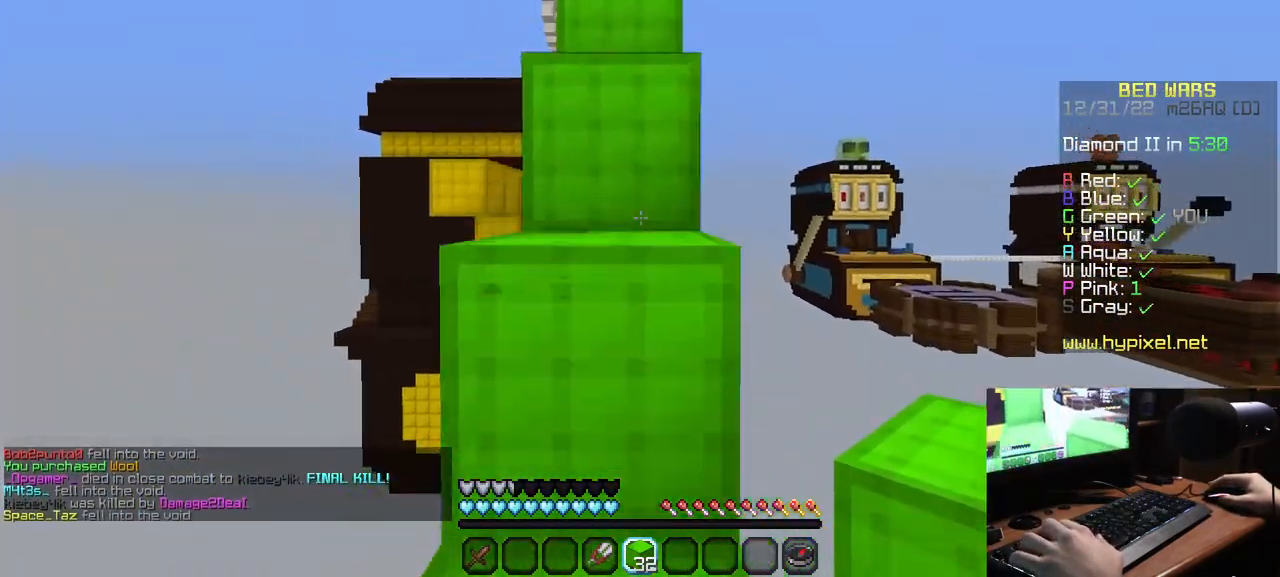
{"keys": ["w"], "mouse": [], "events": []}
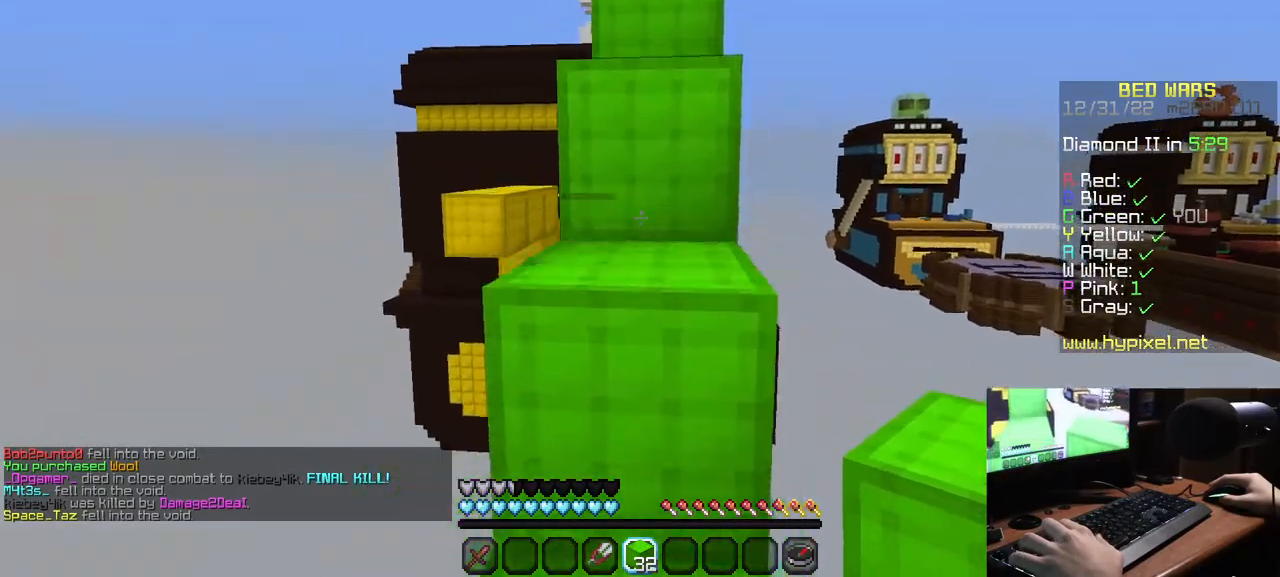
{"keys": ["w"], "mouse": [], "events": []}
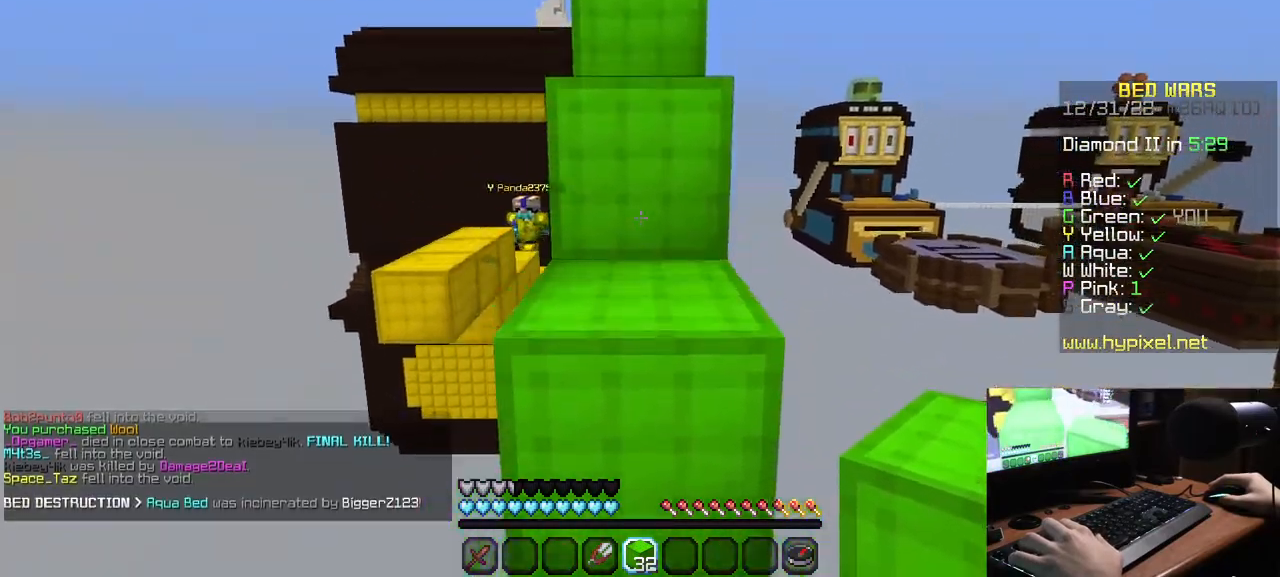
{"keys": ["w"], "mouse": [], "events": []}
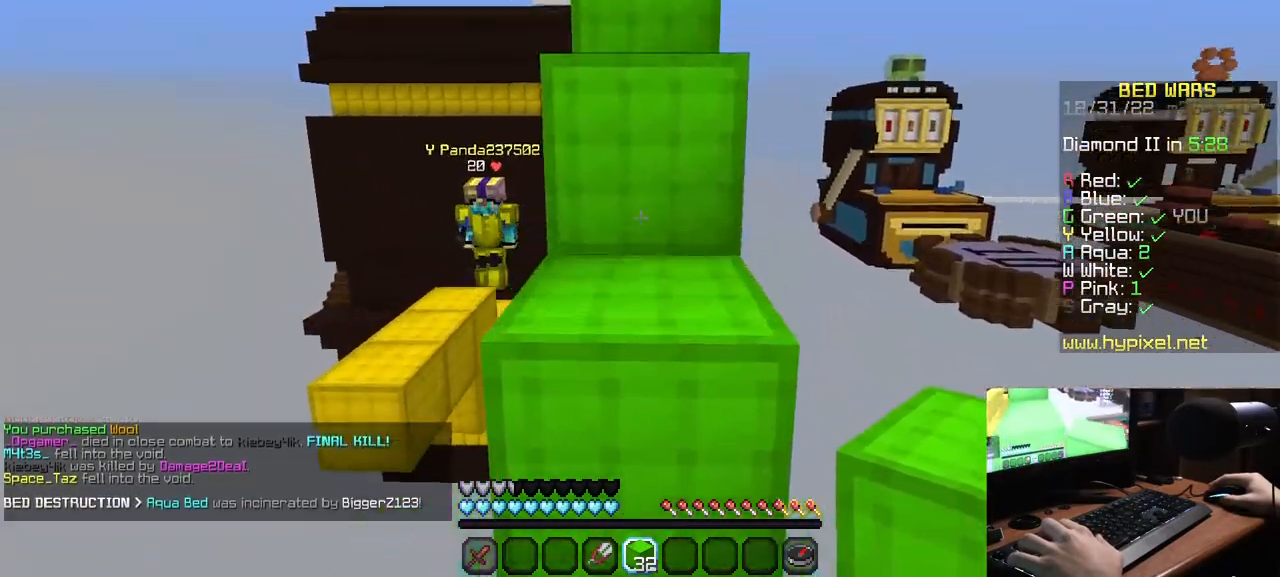
{"keys": ["w"], "mouse": [], "events": []}
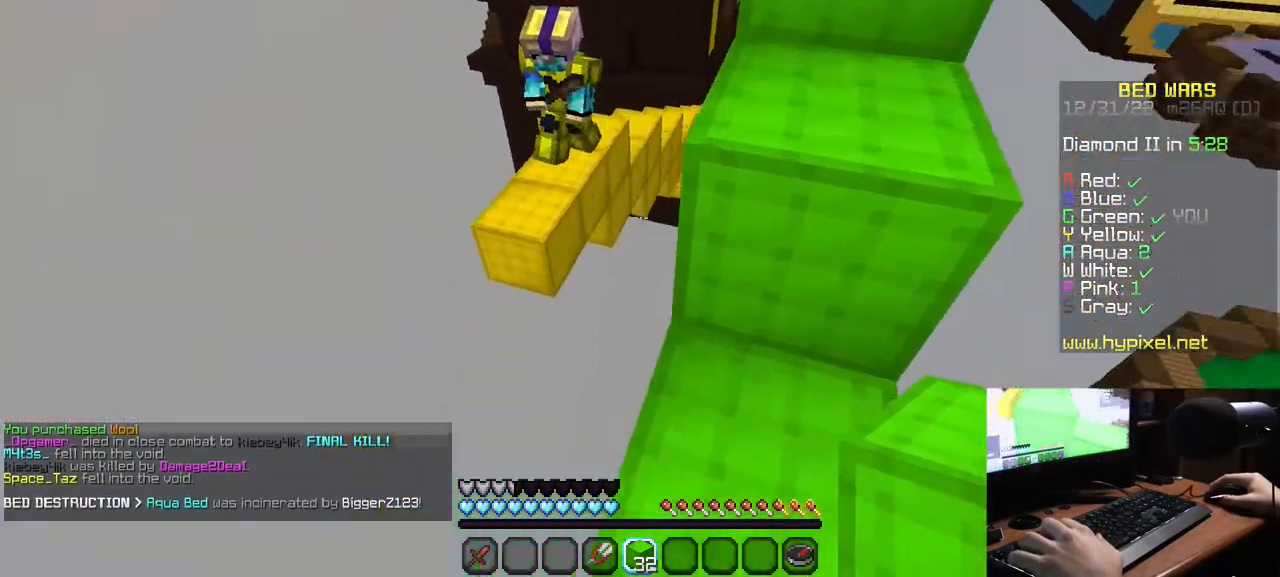
{"keys": ["w"], "mouse": [], "events": [[50, "w", "up"], [350, "w", "down"]]}
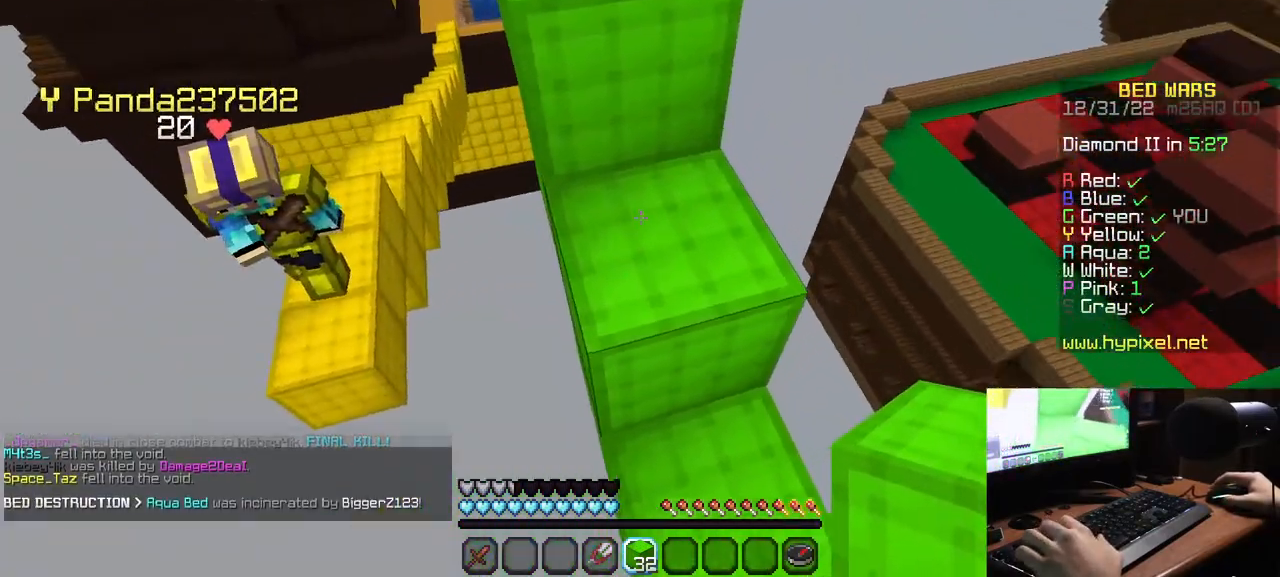
{"keys": ["w"], "mouse": [], "events": []}
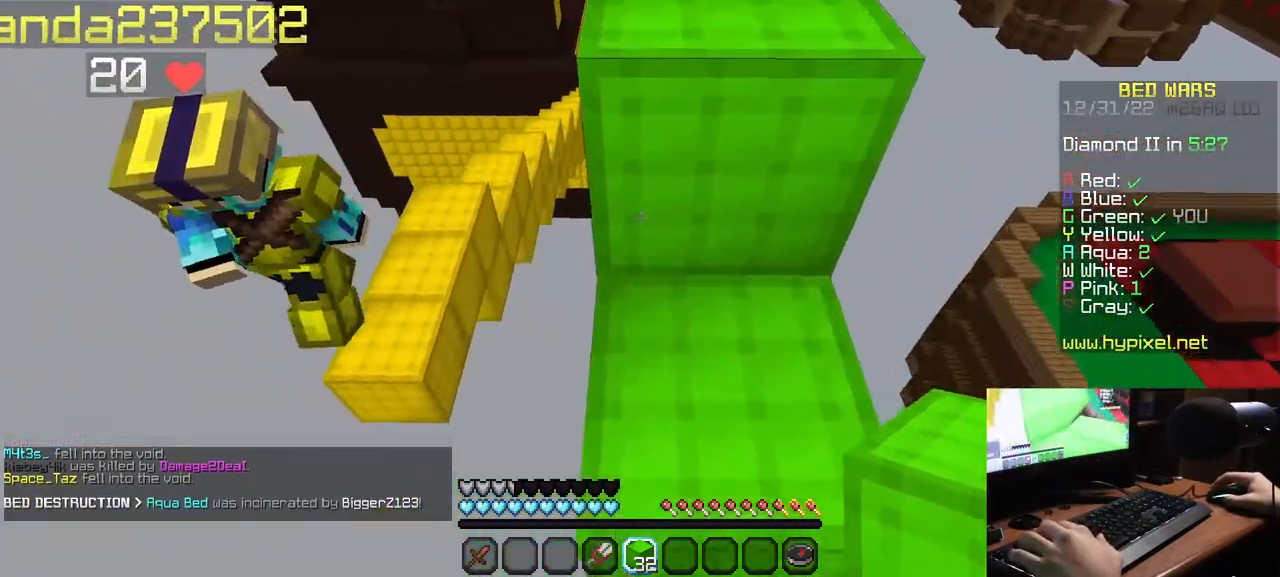
{"keys": ["w"], "mouse": [], "events": [[184, "w", "up"], [284, "w", "down"]]}
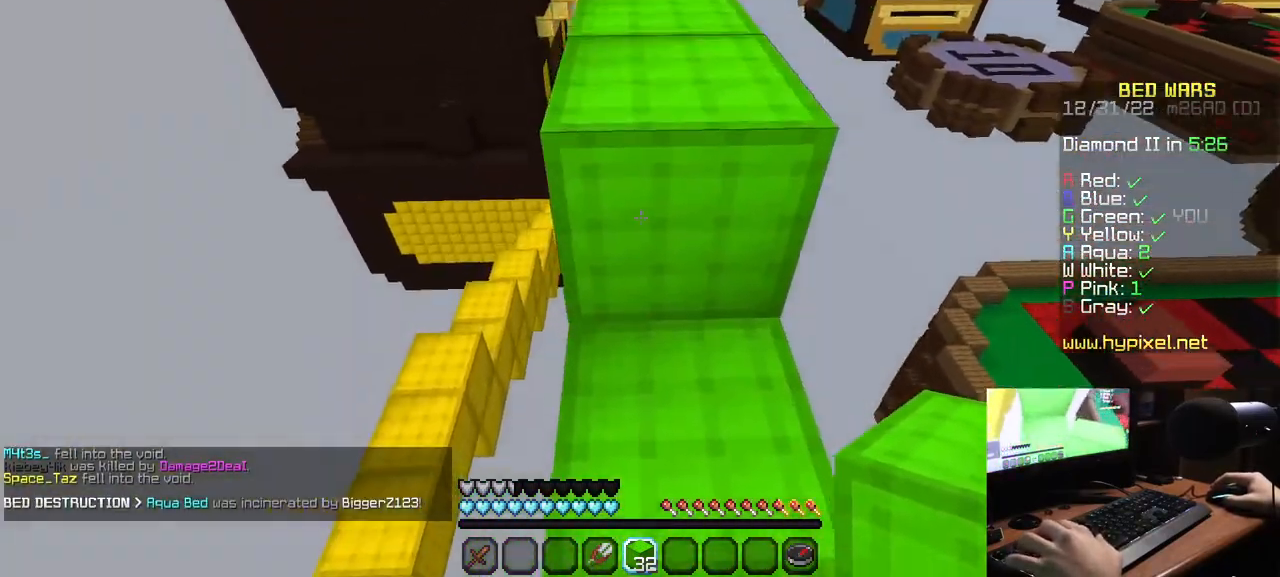
{"keys": [], "mouse": [], "events": [[467, "w", "up"]]}
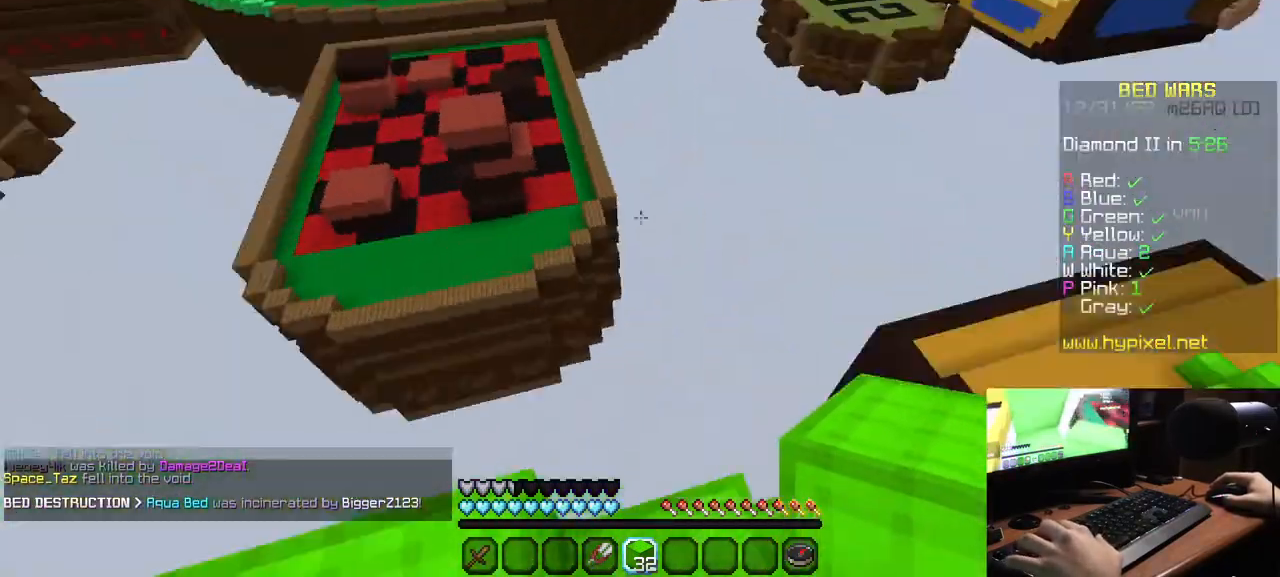
{"keys": [], "mouse": [], "events": [[100, "s", "down"], [284, "s", "up"]]}
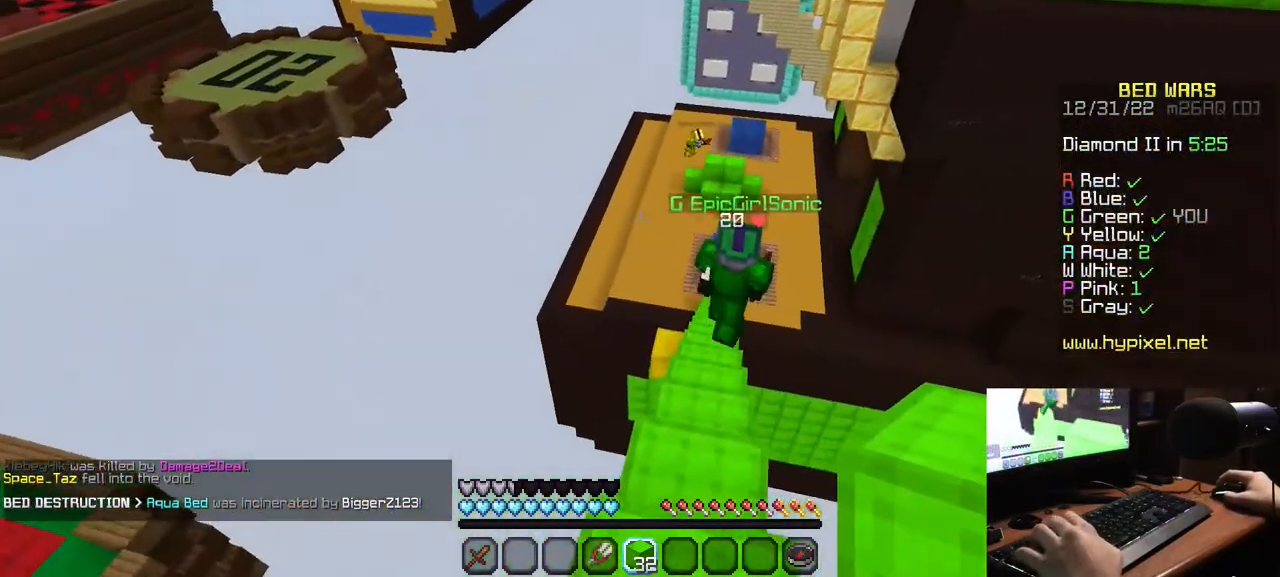
{"keys": [], "mouse": [], "events": []}
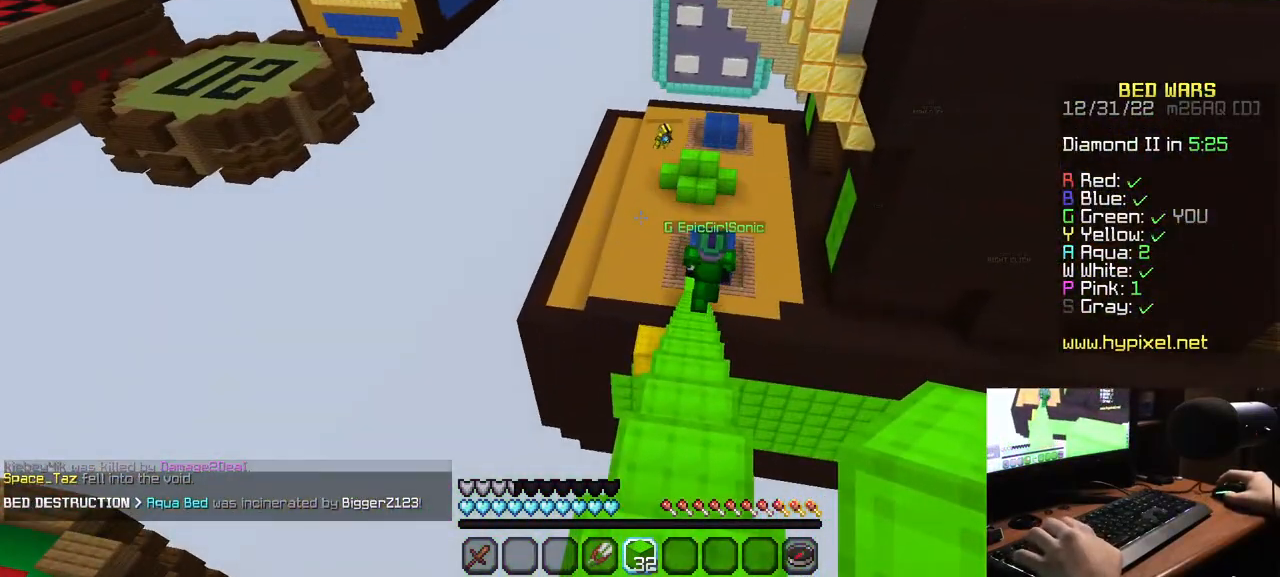
{"keys": ["w"], "mouse": [], "events": [[434, "w", "down"]]}
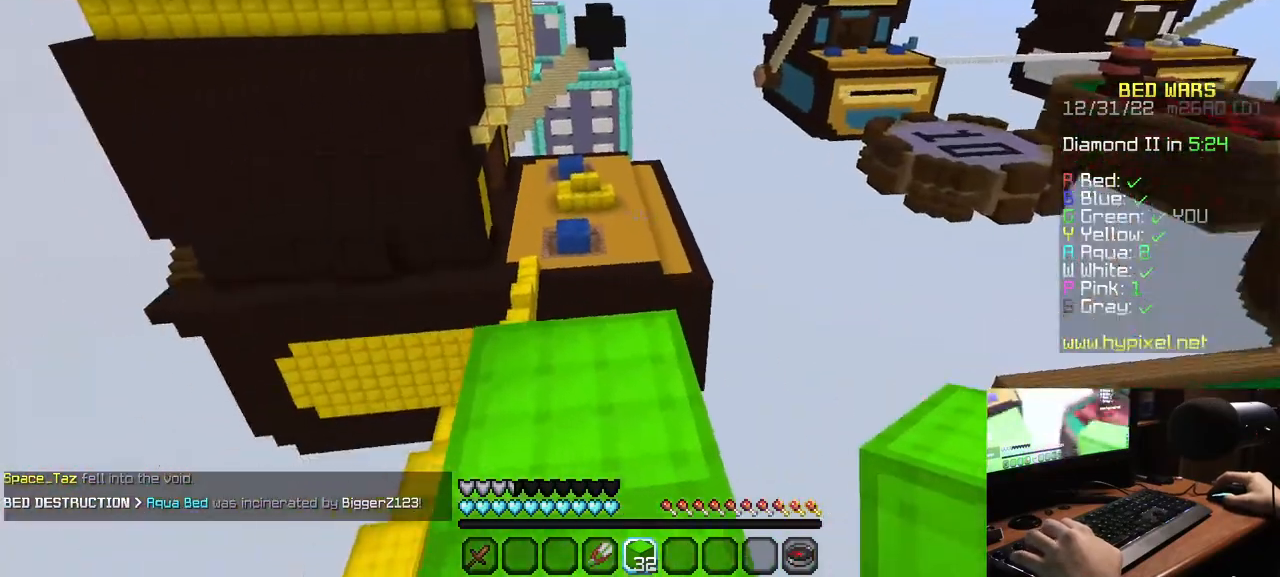
{"keys": [], "mouse": ["right"], "events": [[267, "mouse_right", "down"], [334, "w", "up"]]}
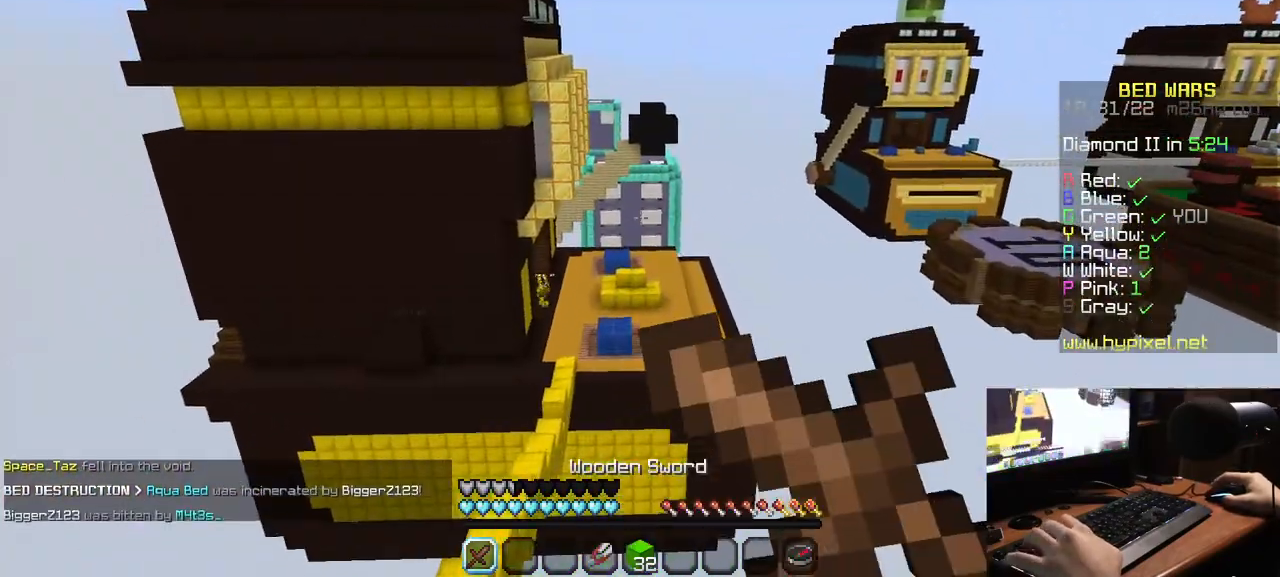
{"keys": [], "mouse": ["right"], "events": []}
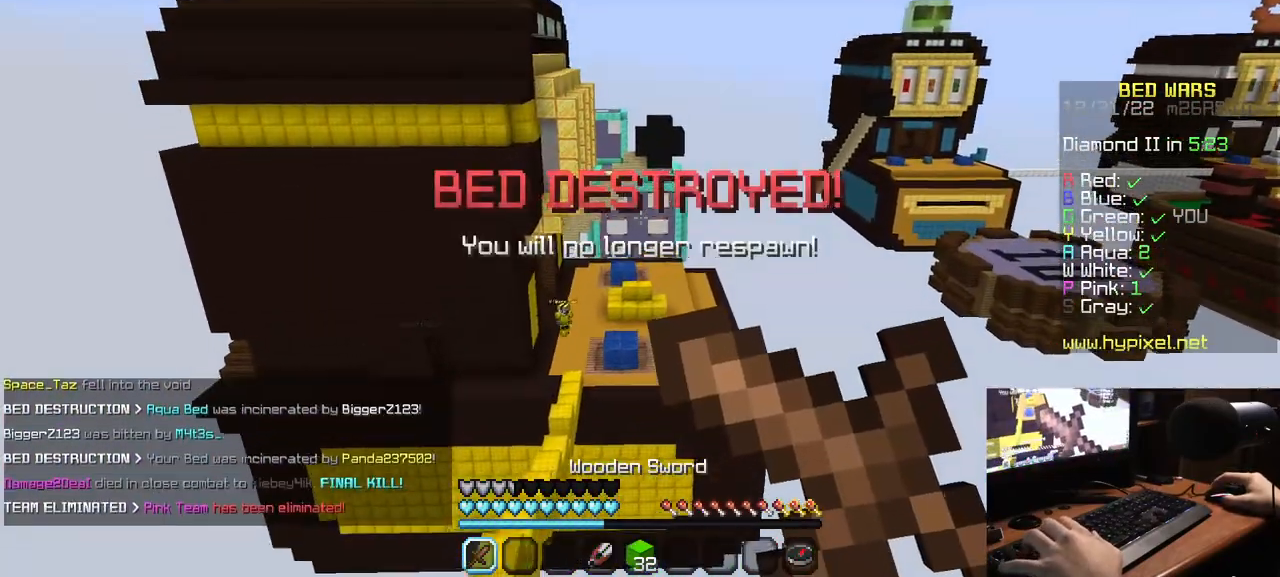
{"keys": [], "mouse": ["right"], "events": []}
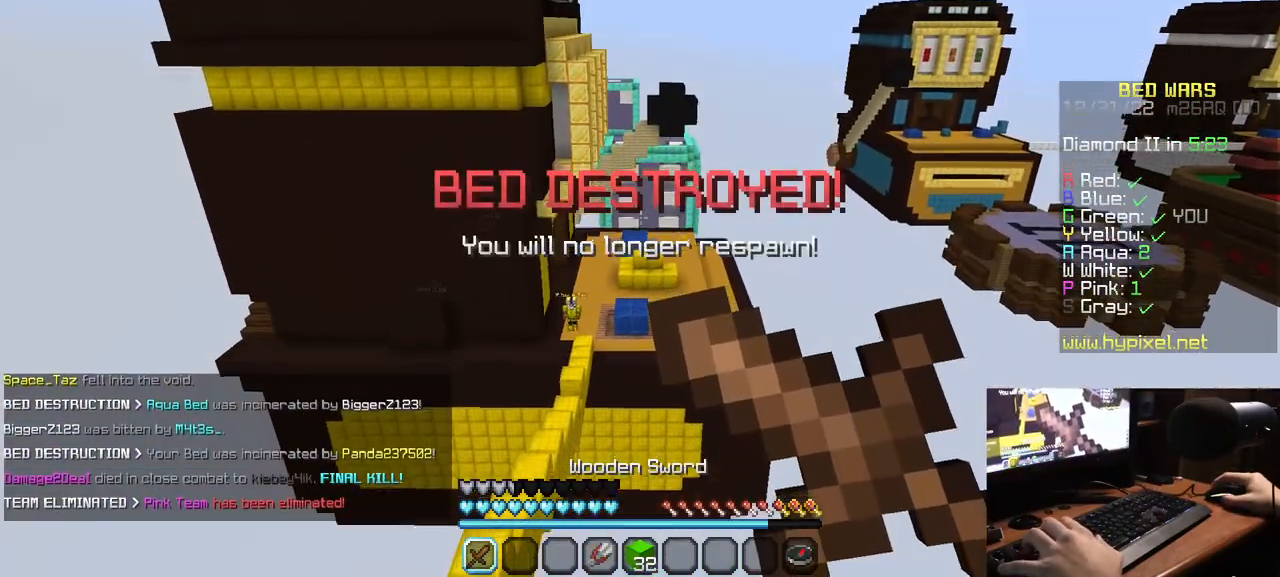
{"keys": ["w"], "mouse": ["right"], "events": [[400, "w", "down"]]}
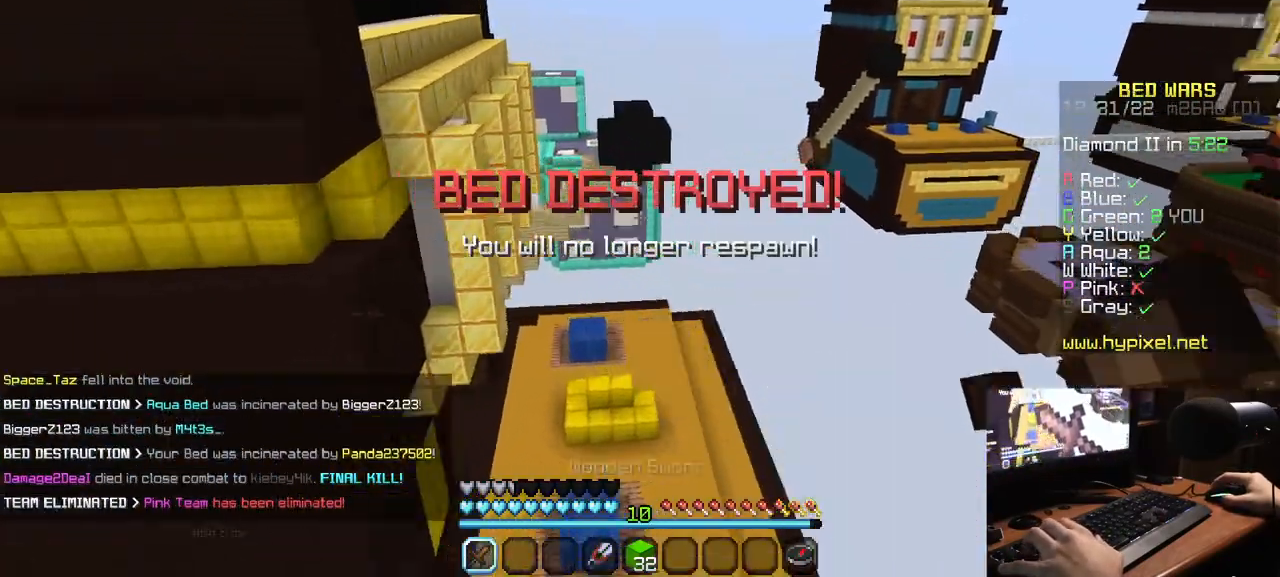
{"keys": ["w"], "mouse": [], "events": [[50, "mouse_right", "up"]]}